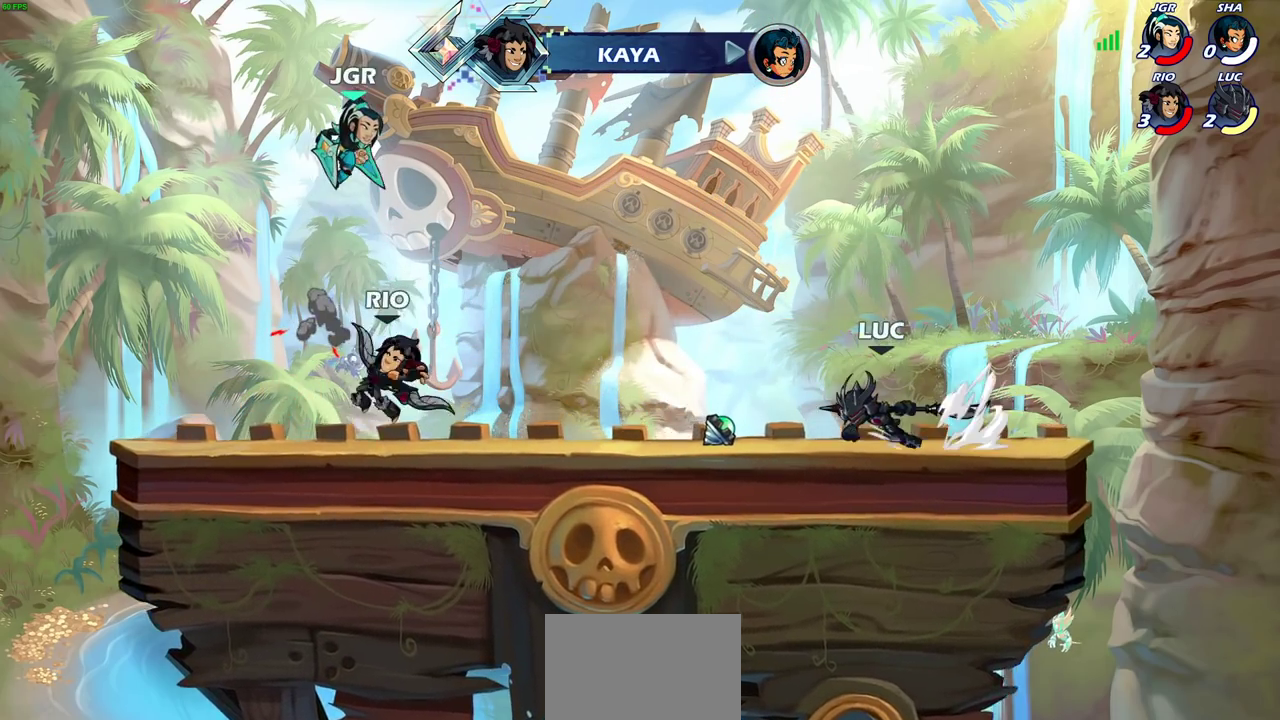
Gameplay with a controller (PlayStation layout); each line is a JSON object with the inputs held at the frame after it (dt_ms = milliseconds from this image to that frame). "events" lists button and stick changes between this image and that frame as [ms after this image, input, new state], when the widget could be followed in between.
{"dt_ms": 400, "buttons": ["SQUARE", "R2"], "left_stick": "down-left", "right_stick": "center"}
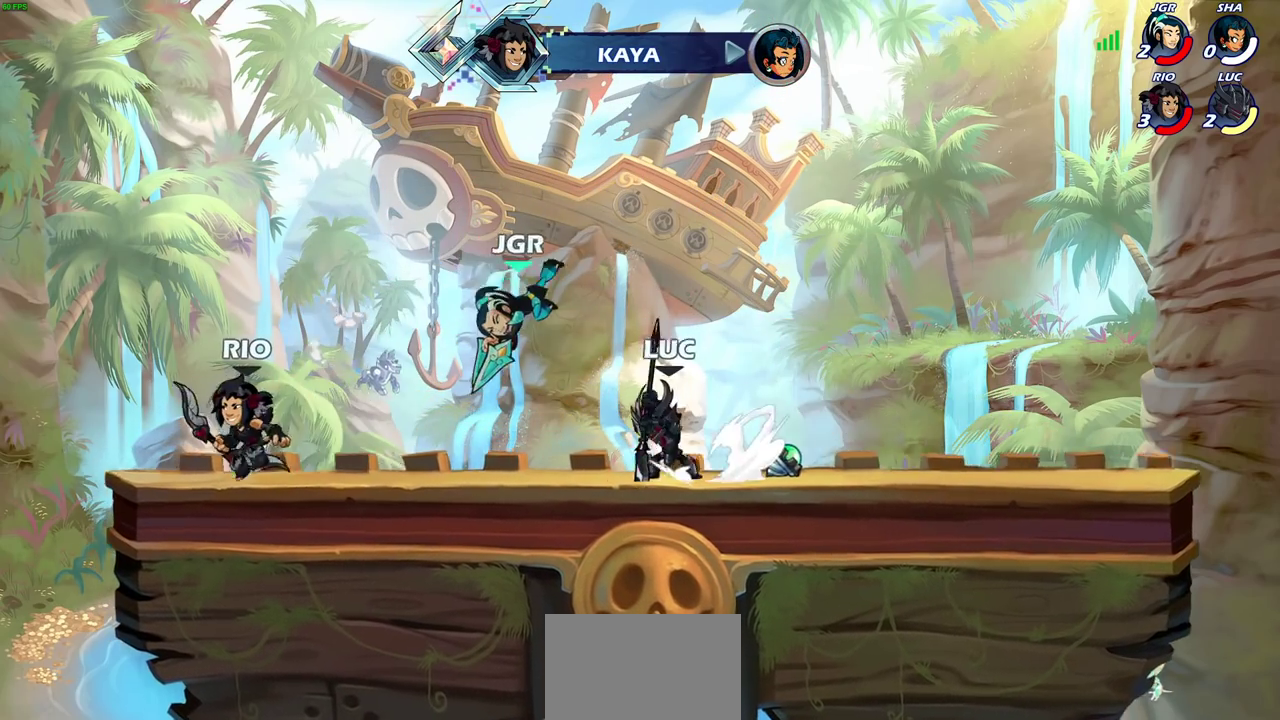
{"dt_ms": 700, "buttons": [], "left_stick": "right", "right_stick": "center", "events": [[33, "left_stick", "down"], [83, "R2", "up"], [83, "SQUARE", "up"], [83, "left_stick", "center"], [550, "left_stick", "right"]]}
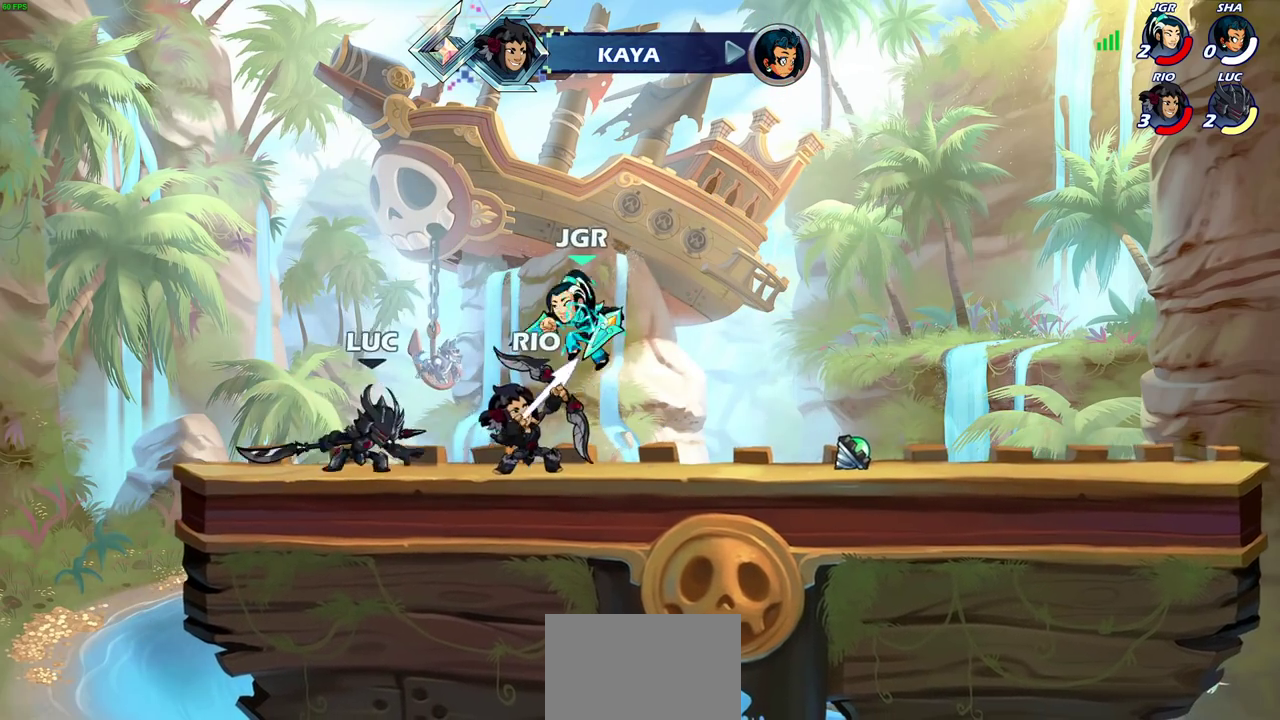
{"dt_ms": 300, "buttons": [], "left_stick": "center", "right_stick": "center", "events": [[17, "SQUARE", "down"], [133, "SQUARE", "up"], [233, "left_stick", "center"]]}
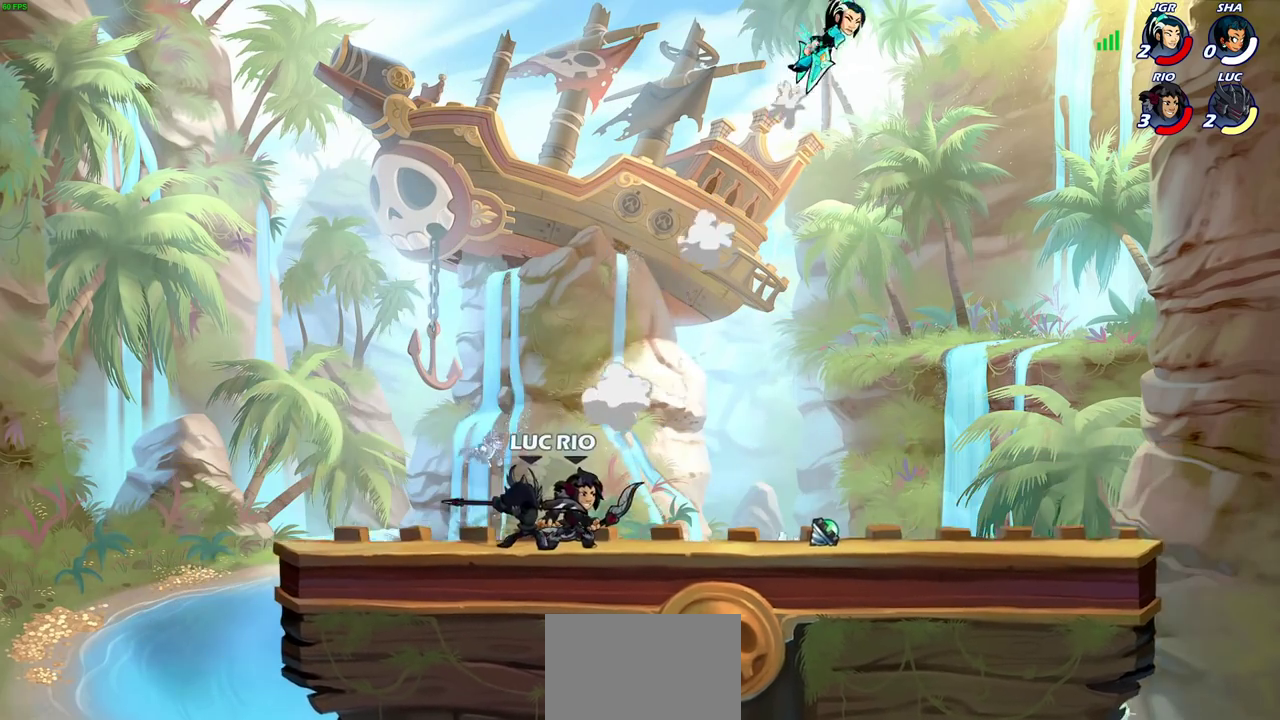
{"dt_ms": 300, "buttons": [], "left_stick": "center", "right_stick": "center", "events": []}
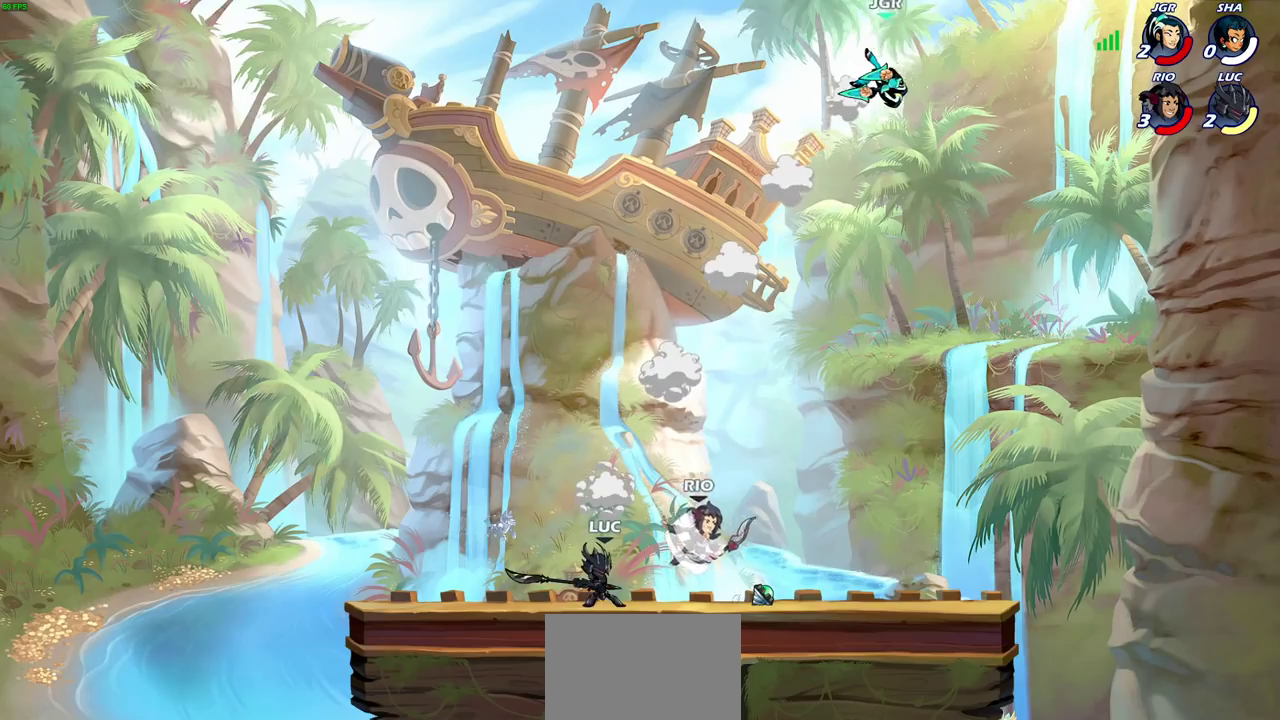
{"dt_ms": 700, "buttons": [], "left_stick": "center", "right_stick": "center", "events": [[17, "left_stick", "down"], [83, "SQUARE", "down"], [200, "SQUARE", "up"], [233, "left_stick", "center"]]}
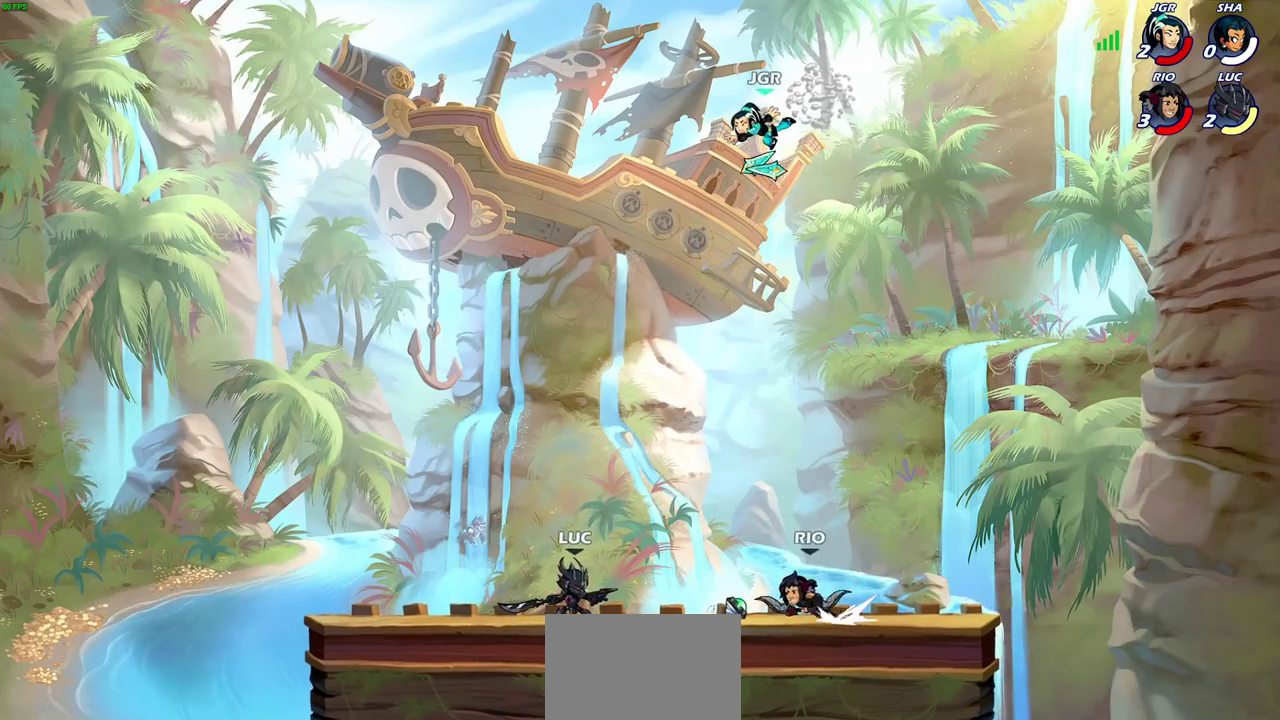
{"dt_ms": 600, "buttons": ["CIRCLE"], "left_stick": "right", "right_stick": "center", "events": [[100, "CROSS", "down"], [100, "left_stick", "up-right"], [250, "CROSS", "up"], [300, "CIRCLE", "down"], [483, "left_stick", "right"]]}
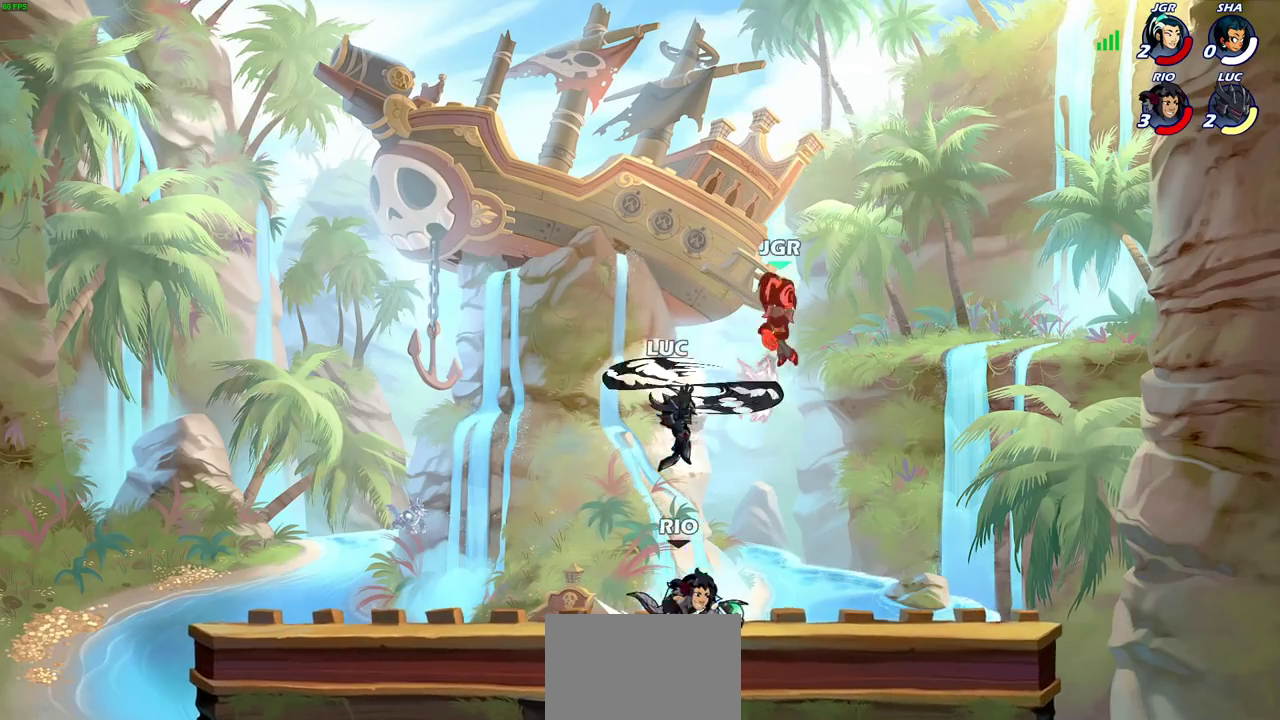
{"dt_ms": 600, "buttons": [], "left_stick": "right", "right_stick": "center", "events": [[283, "CIRCLE", "up"]]}
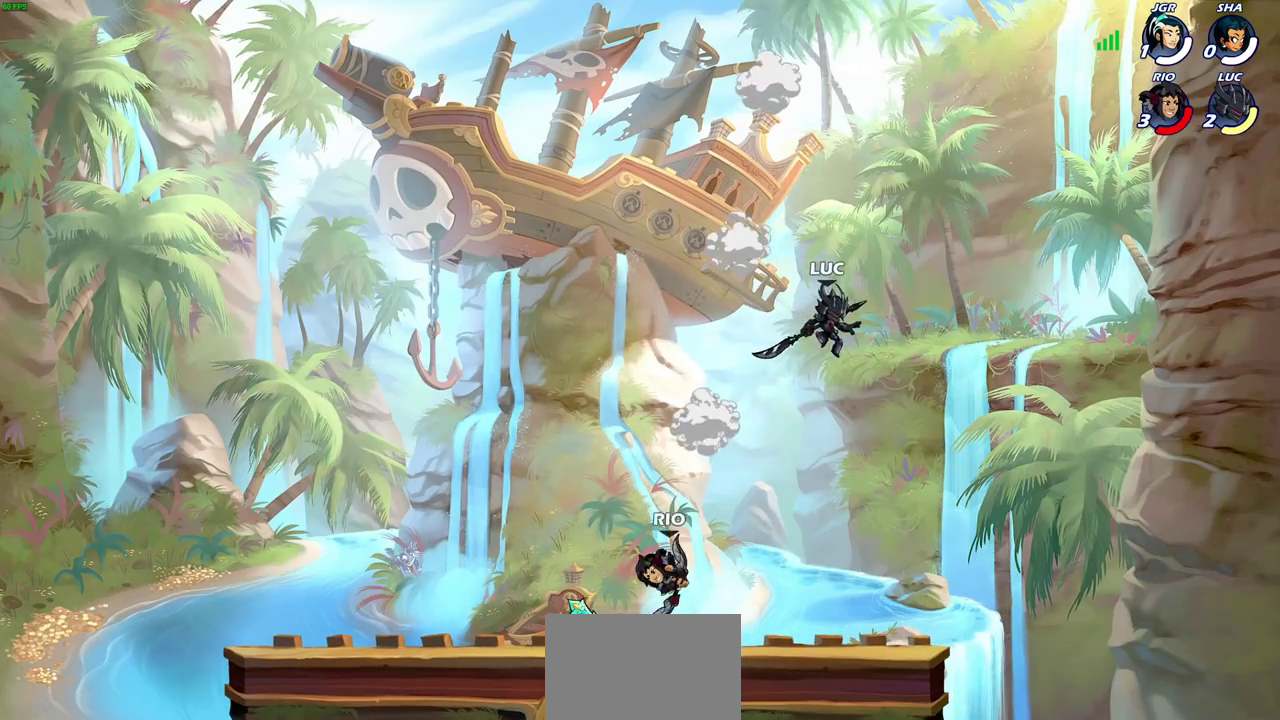
{"dt_ms": 300, "buttons": [], "left_stick": "left", "right_stick": "center", "events": [[67, "left_stick", "center"], [117, "left_stick", "up-left"], [167, "left_stick", "left"]]}
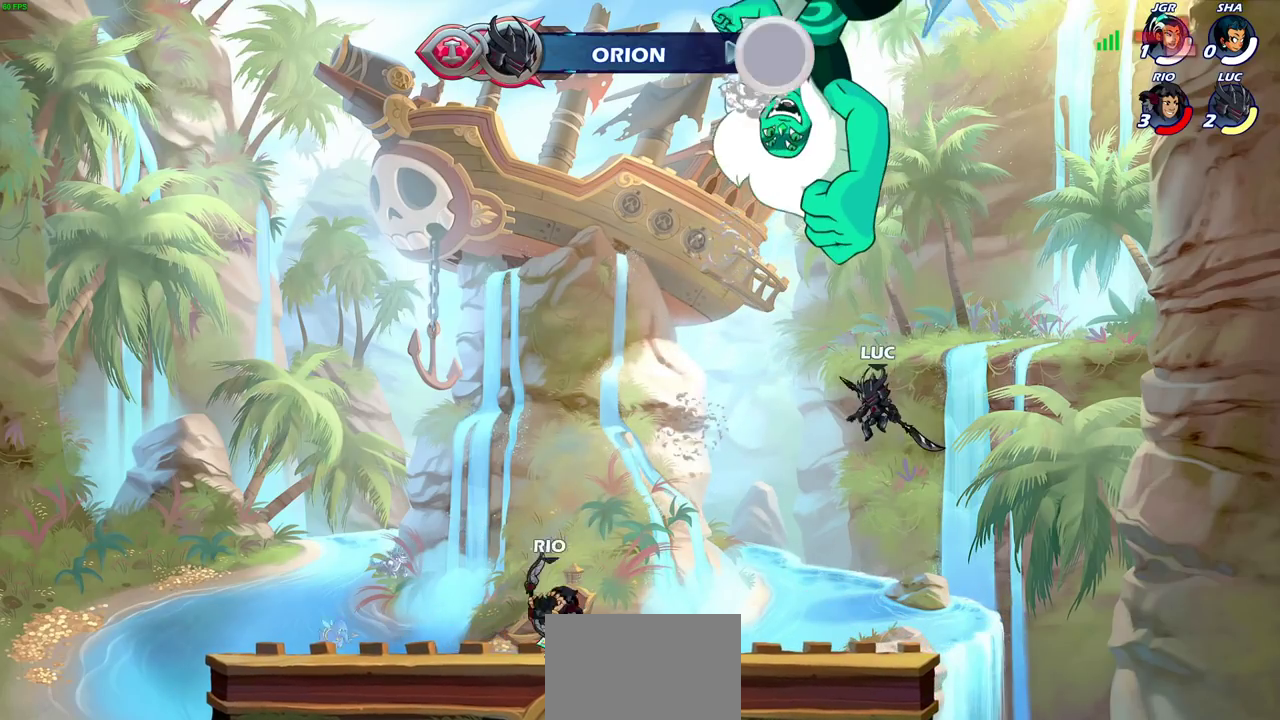
{"dt_ms": 300, "buttons": [], "left_stick": "center", "right_stick": "center", "events": [[100, "left_stick", "center"]]}
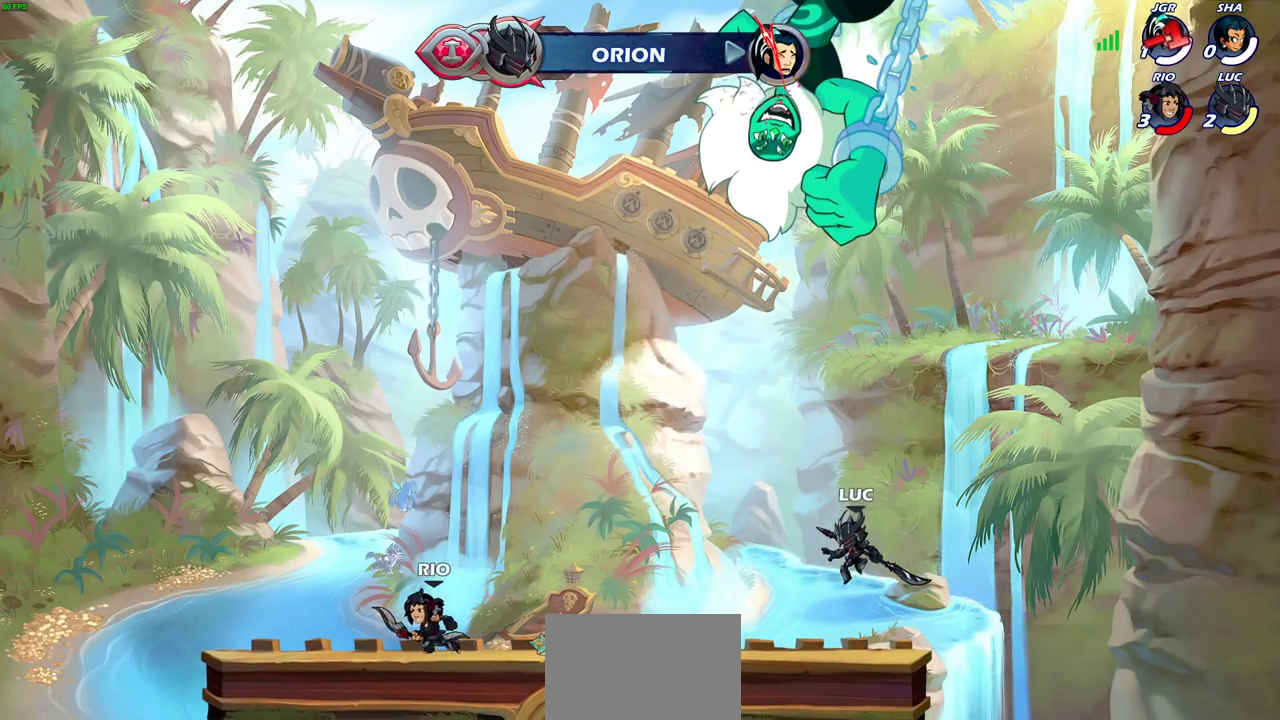
{"dt_ms": 700, "buttons": [], "left_stick": "center", "right_stick": "center", "events": []}
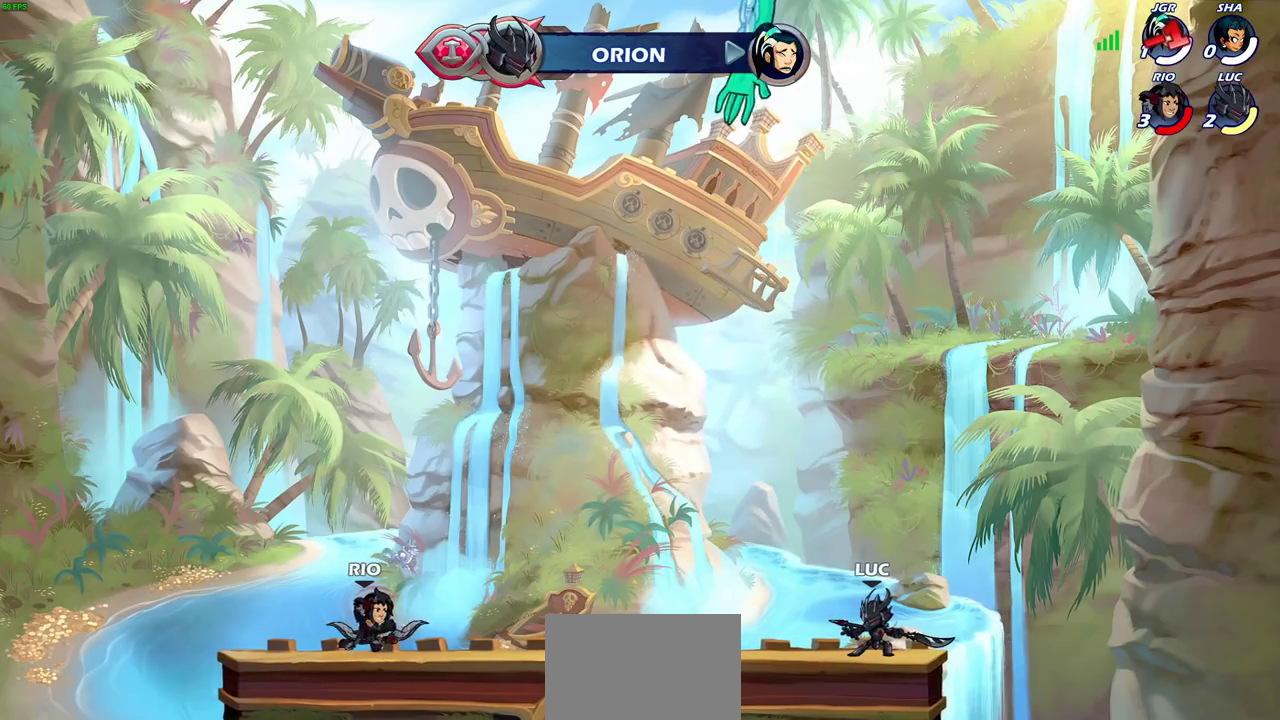
{"dt_ms": 700, "buttons": [], "left_stick": "center", "right_stick": "center", "events": []}
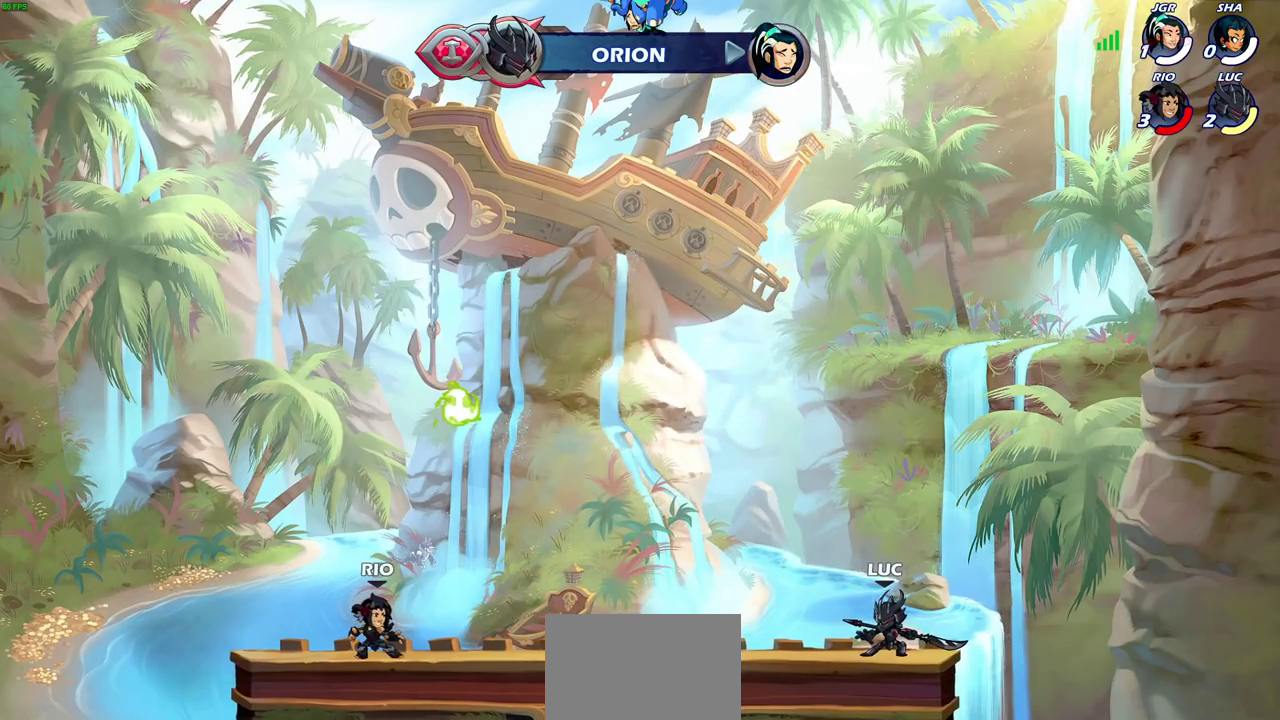
{"dt_ms": 300, "buttons": [], "left_stick": "center", "right_stick": "center", "events": []}
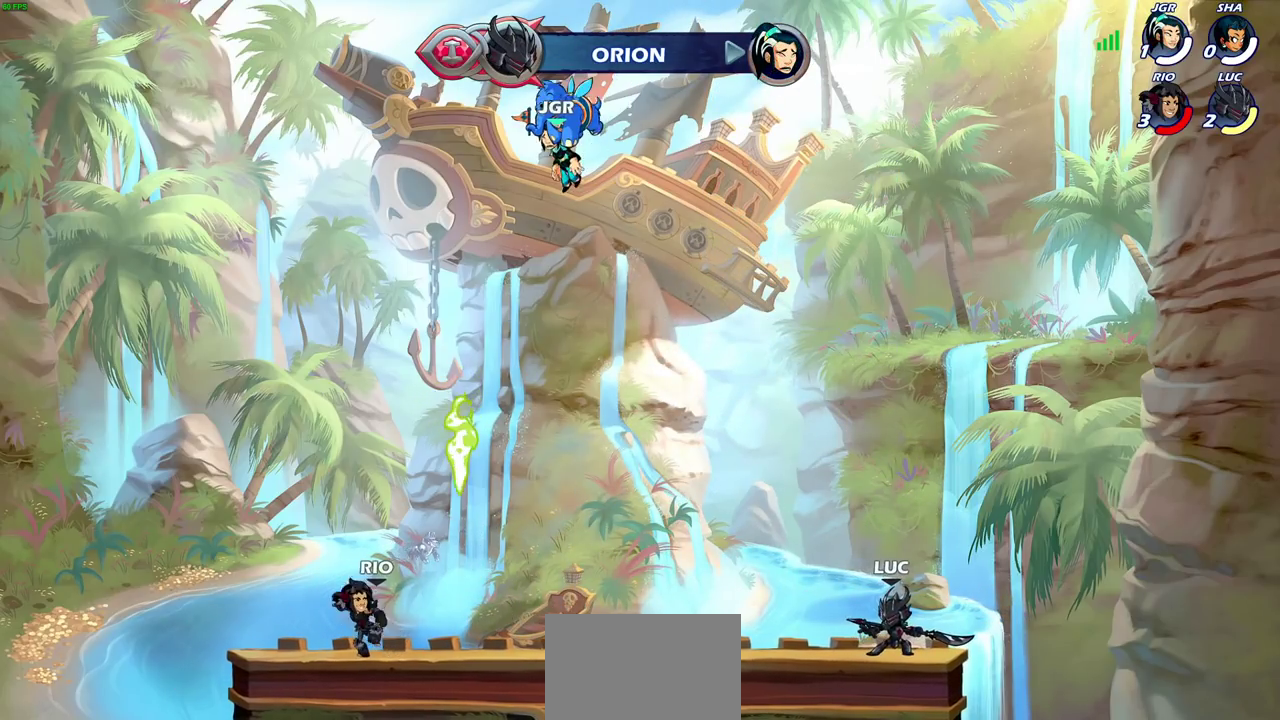
{"dt_ms": 300, "buttons": [], "left_stick": "center", "right_stick": "center", "events": []}
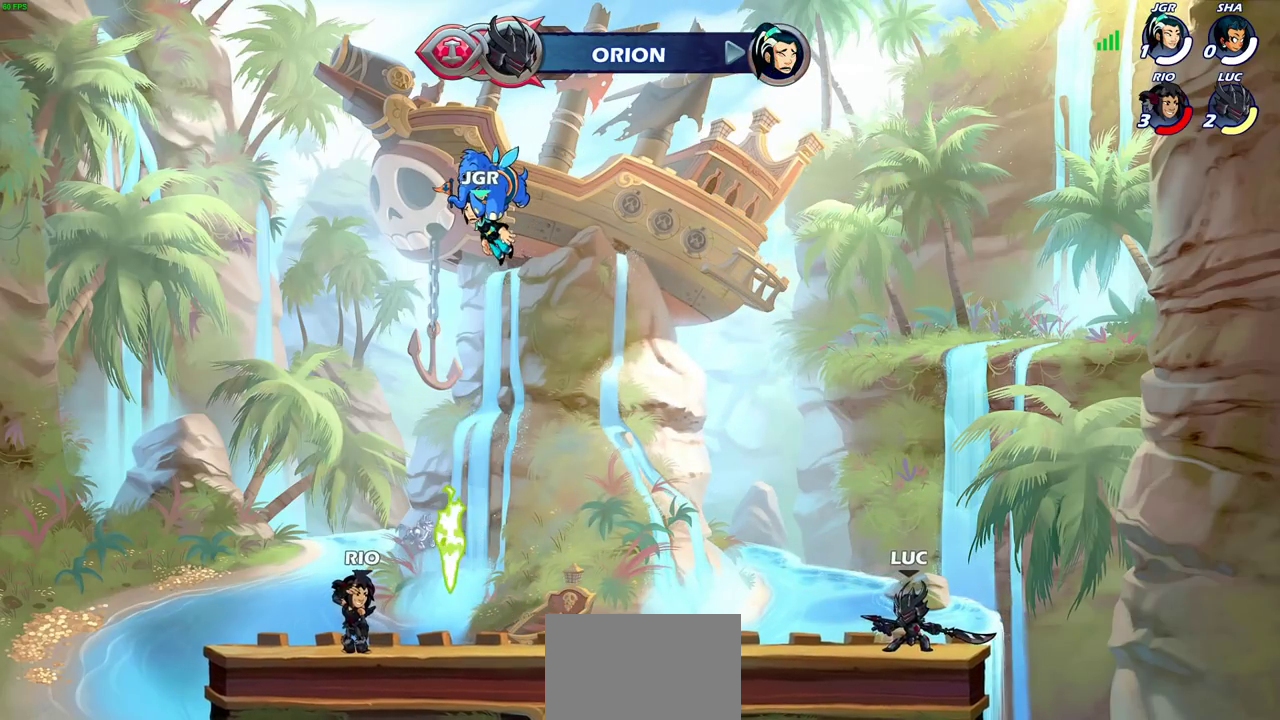
{"dt_ms": 600, "buttons": [], "left_stick": "center", "right_stick": "center", "events": []}
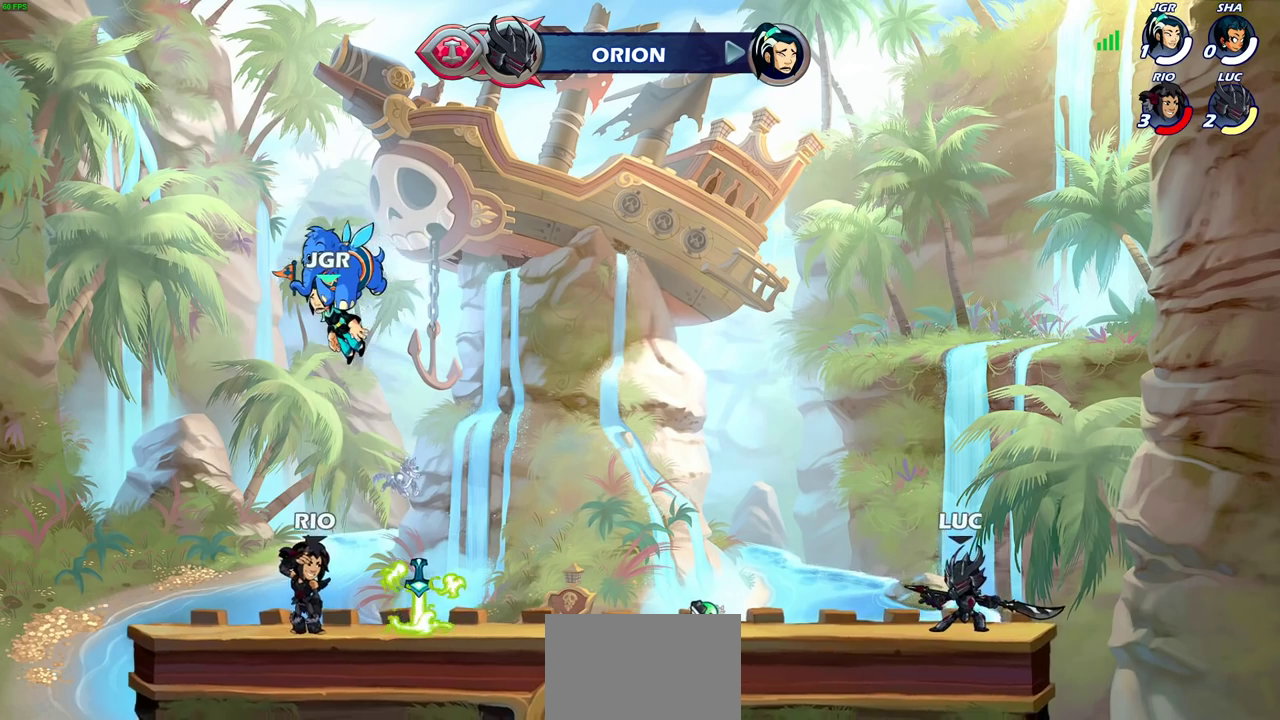
{"dt_ms": 600, "buttons": ["CROSS"], "left_stick": "center", "right_stick": "center", "events": [[550, "CROSS", "down"]]}
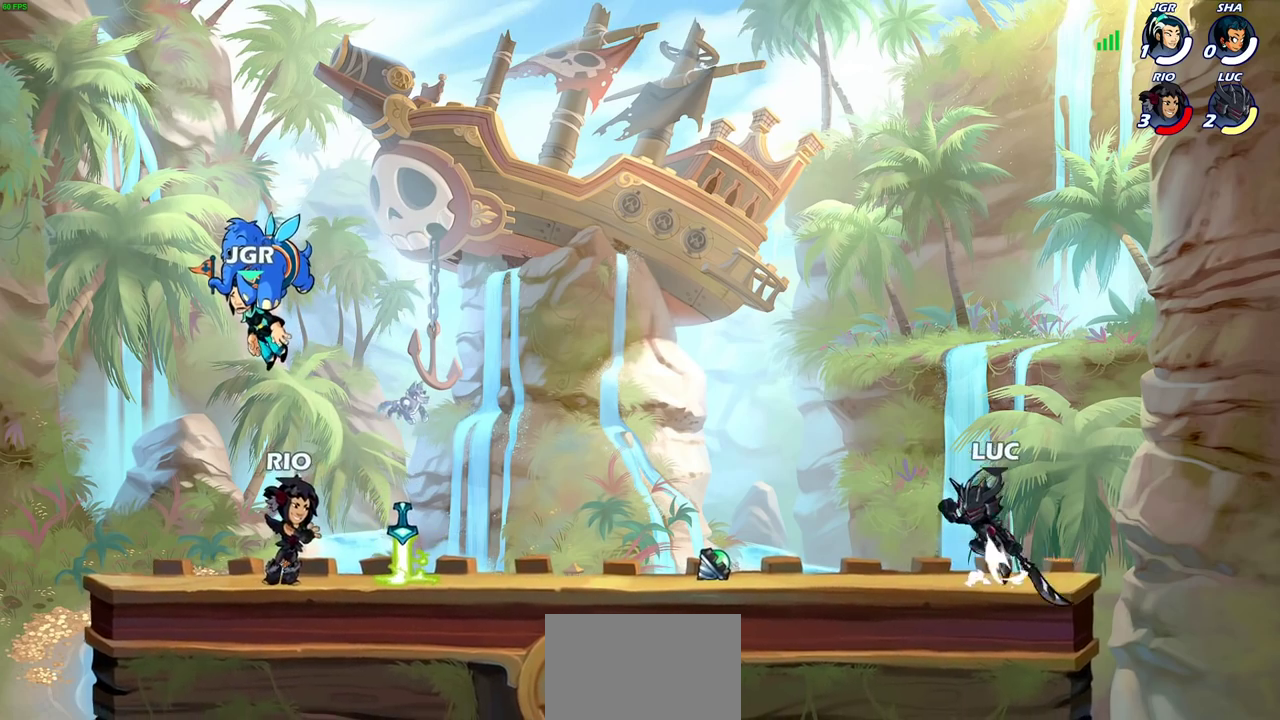
{"dt_ms": 600, "buttons": [], "left_stick": "up", "right_stick": "center", "events": [[33, "left_stick", "left"], [67, "CROSS", "up"], [217, "CROSS", "down"], [267, "CROSS", "up"], [383, "left_stick", "up-left"], [450, "left_stick", "up"]]}
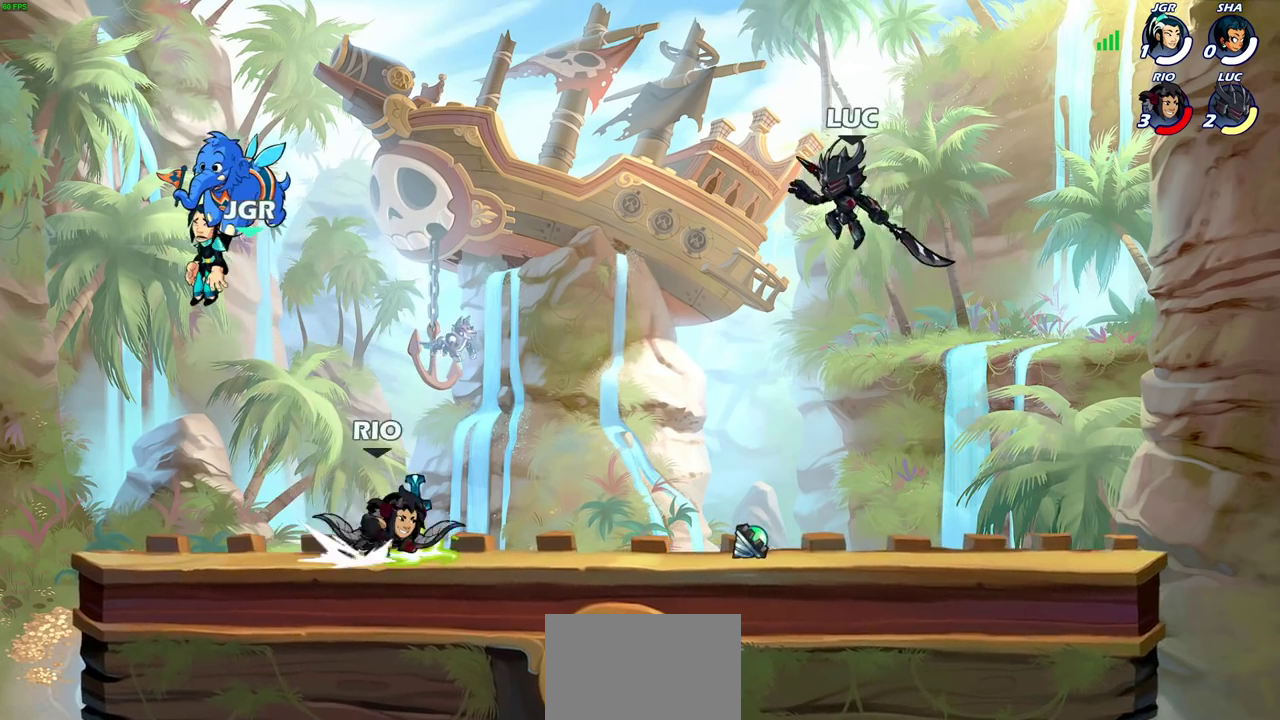
{"dt_ms": 600, "buttons": [], "left_stick": "down-left", "right_stick": "center", "events": [[200, "left_stick", "center"], [483, "left_stick", "down-left"]]}
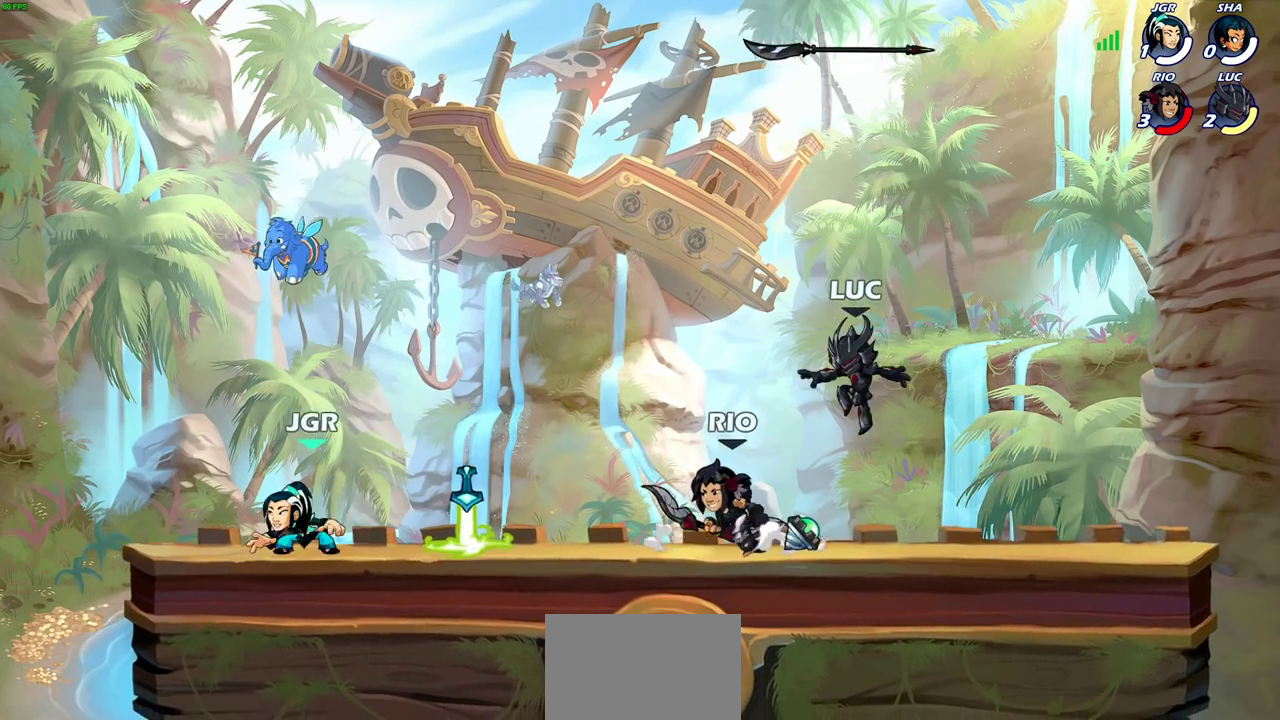
{"dt_ms": 300, "buttons": [], "left_stick": "right", "right_stick": "center", "events": [[117, "R1", "down"], [117, "left_stick", "down-right"], [150, "CROSS", "down"], [183, "left_stick", "right"], [267, "CROSS", "up"], [267, "R1", "up"]]}
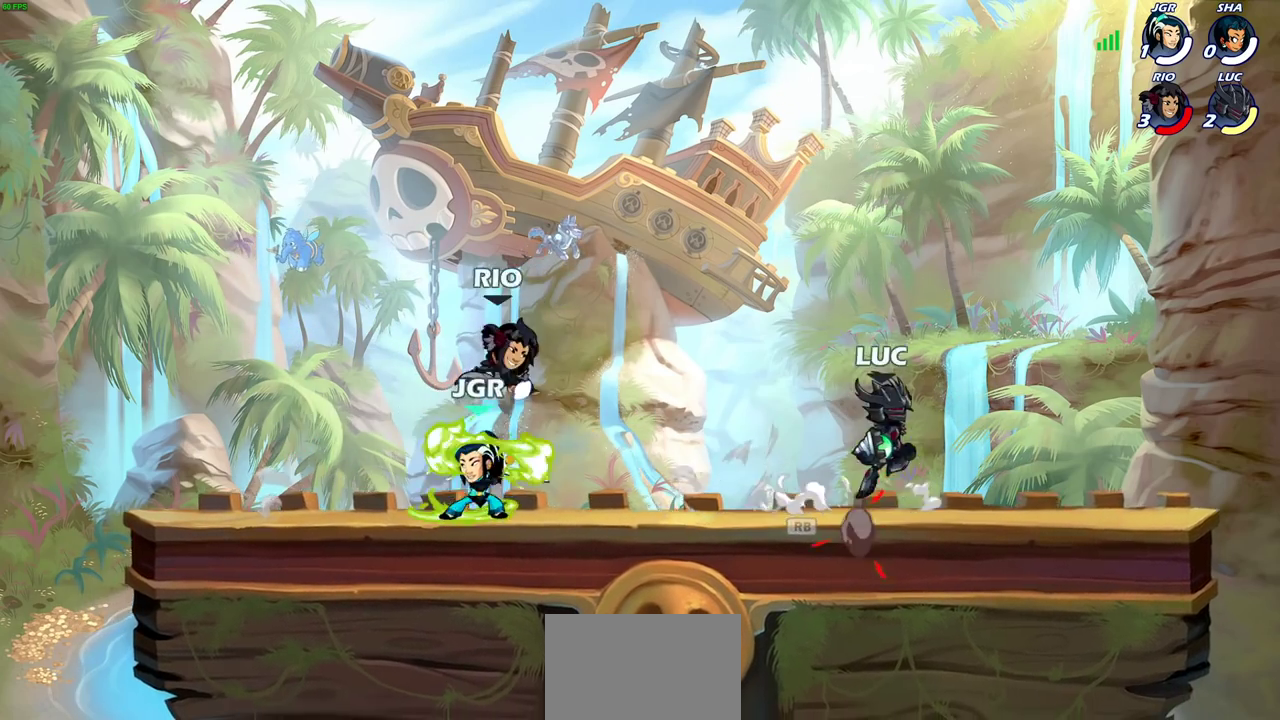
{"dt_ms": 400, "buttons": [], "left_stick": "center", "right_stick": "center", "events": [[100, "left_stick", "center"], [233, "left_stick", "left"], [250, "CIRCLE", "down"], [300, "CIRCLE", "up"], [350, "left_stick", "center"]]}
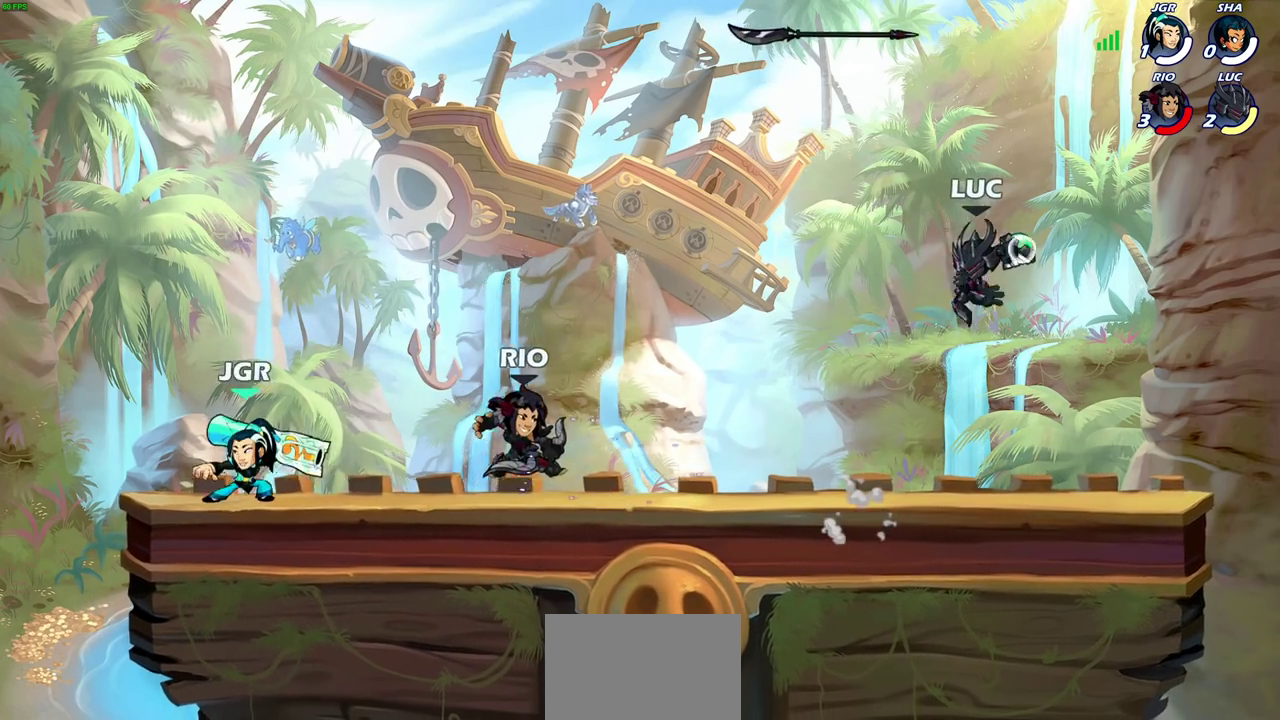
{"dt_ms": 600, "buttons": [], "left_stick": "left", "right_stick": "center", "events": [[300, "left_stick", "left"]]}
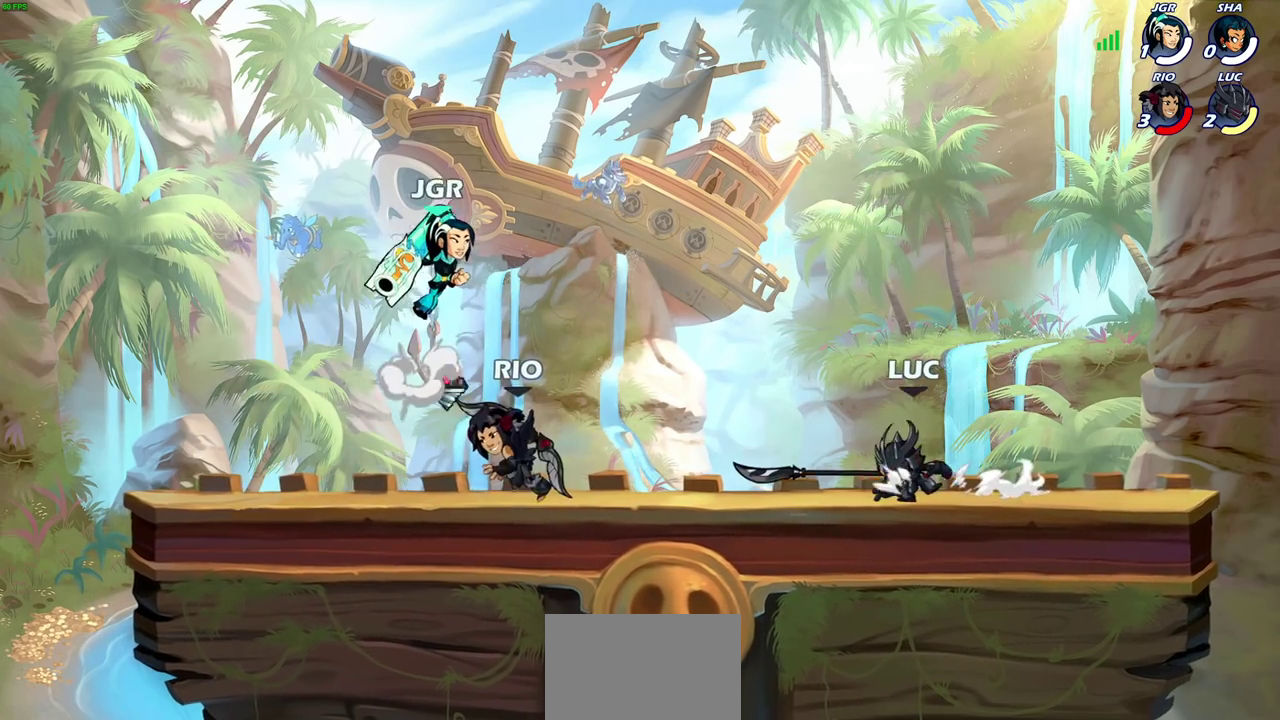
{"dt_ms": 300, "buttons": [], "left_stick": "center", "right_stick": "center", "events": [[50, "left_stick", "center"], [133, "R1", "down"], [233, "R1", "up"]]}
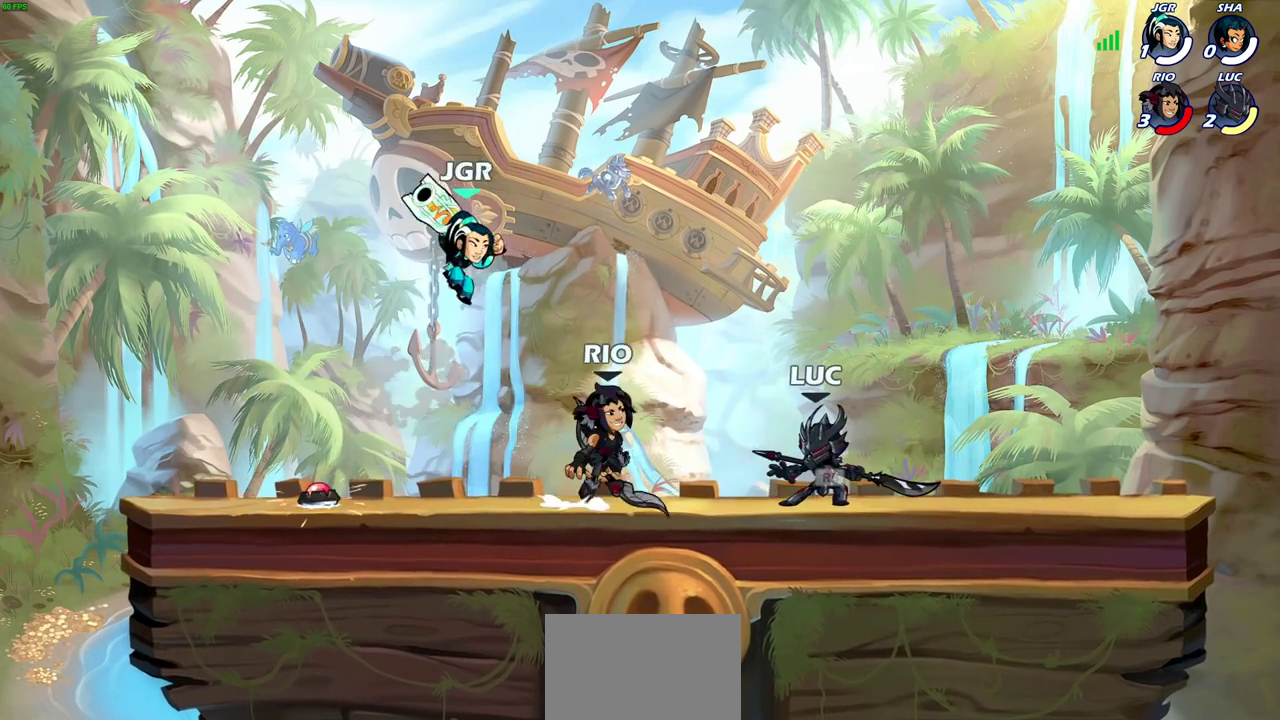
{"dt_ms": 600, "buttons": [], "left_stick": "center", "right_stick": "center", "events": [[267, "left_stick", "up-left"], [283, "SQUARE", "down"], [350, "left_stick", "center"], [383, "SQUARE", "up"]]}
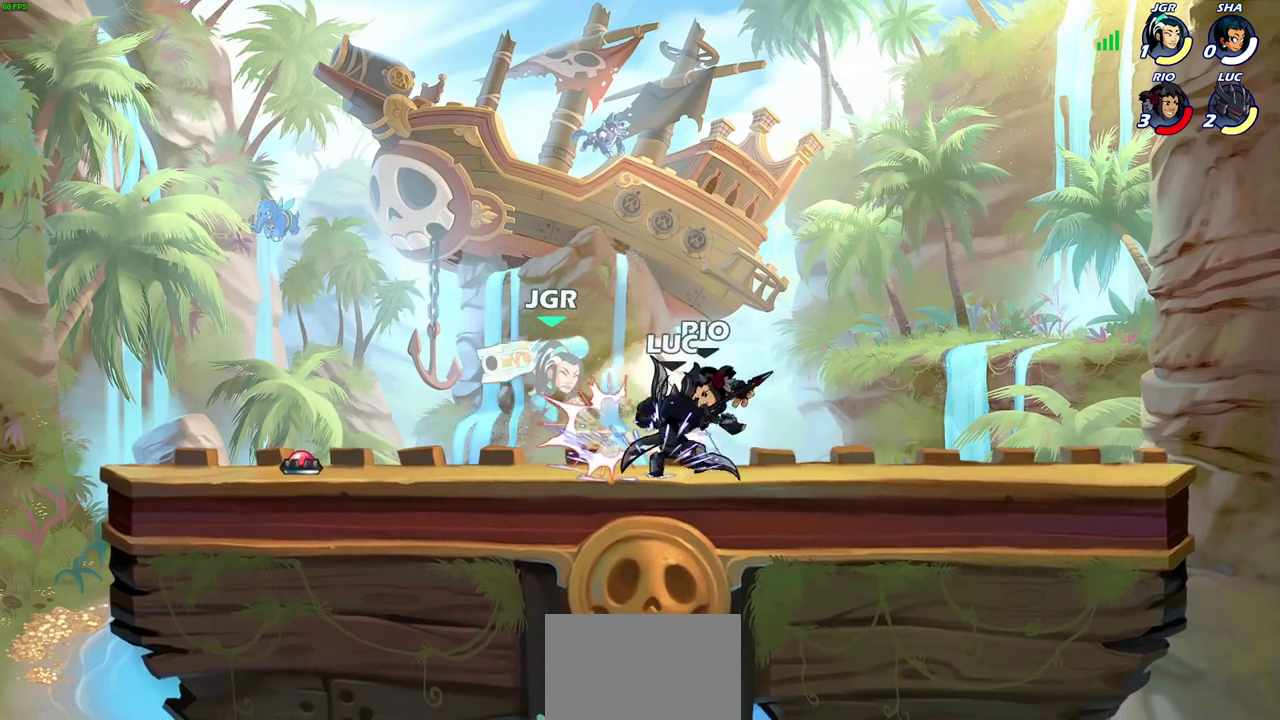
{"dt_ms": 600, "buttons": [], "left_stick": "center", "right_stick": "center", "events": [[233, "left_stick", "down"], [283, "SQUARE", "down"], [333, "SQUARE", "up"], [383, "left_stick", "center"]]}